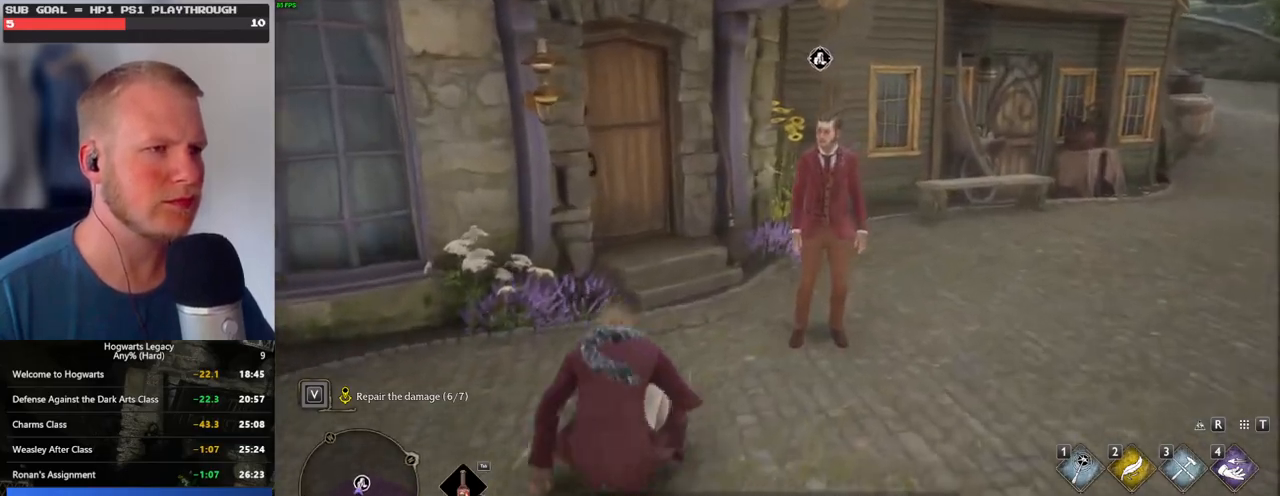
Gameplay with keyboard and mouse; each line is a JSON object with the keys and mouse buttons held at the frame after it. "events" lists presses ("down") and releases ("up") of ".", "/", "0", "1", "2", "3", "4", "5", "6", "7", "8", "9", "a", "alt_l", "alt_r", "b", "backslash", "backspace", "c", "caps_lock", "comma", "ctrl_l", "ctrl_r", "d", "e", "equals", "escape", "f", "f1", "f10", "f11", "f12", "f2", "f3", "f4", "f5", "f6", "f7", "f8", "f9", "g", "h", "i", "j", "k", "l", "lbracket", "m", "minus", "n", "o", "p", "q", "quote", "r", "rbracket", "return", "s", "semicolon", "shift_l", "shift_r", "space", "super", "t", "tab", "tilde", "u", "v", "w", "x", "y", "z", "mouse_left", "mouse_wheel", "mouse_right", "mouse_mb4" and "mouse_mb5" between this image and that frame as [ms after this image, input, new state], when the widget could be followed in between. "mouse_left", "mouse_wheel", "mouse_right", "mouse_mb4", "mouse_mb5" = the "left", "wheel", "right", "mb4", "mb5" buttons of the "mouse" list. No other keys are recorded. "wheel" means that the mouse wheel is clicked or scrolled. Mouse movement is not recorded.
{"keys": ["w"], "mouse": [], "events": [[300, "space", "down"], [417, "space", "up"]]}
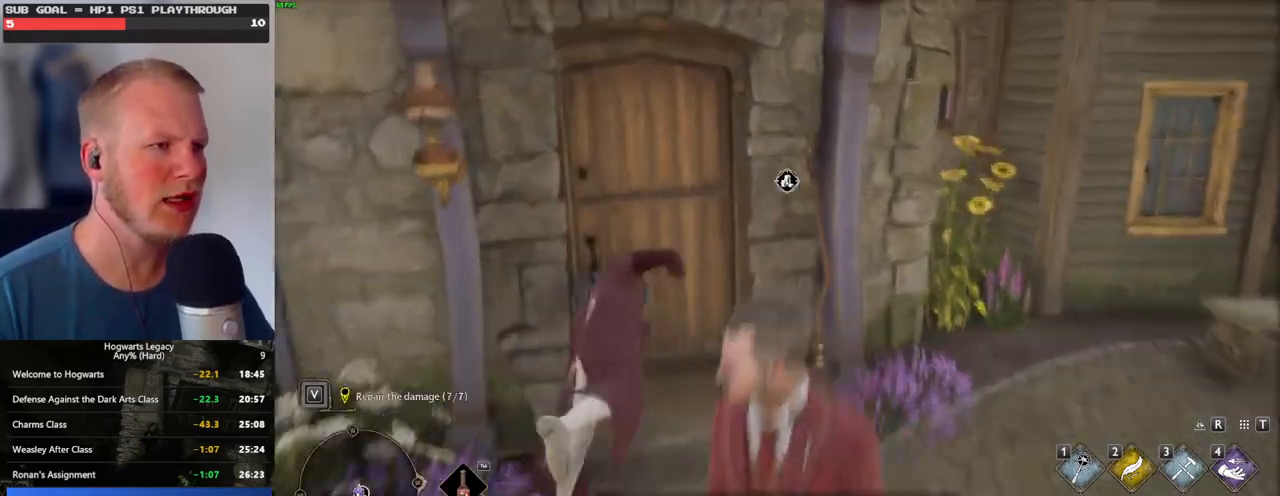
{"keys": ["a", "w"], "mouse": [], "events": [[17, "space", "down"], [117, "space", "up"], [433, "a", "down"]]}
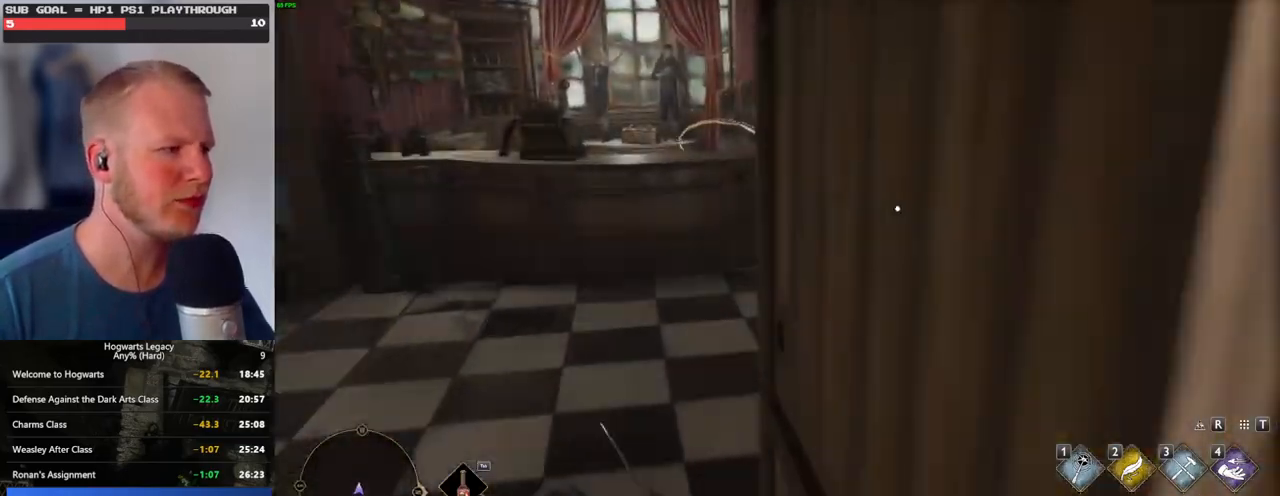
{"keys": ["a", "w"], "mouse": [], "events": [[83, "a", "up"], [183, "a", "down"]]}
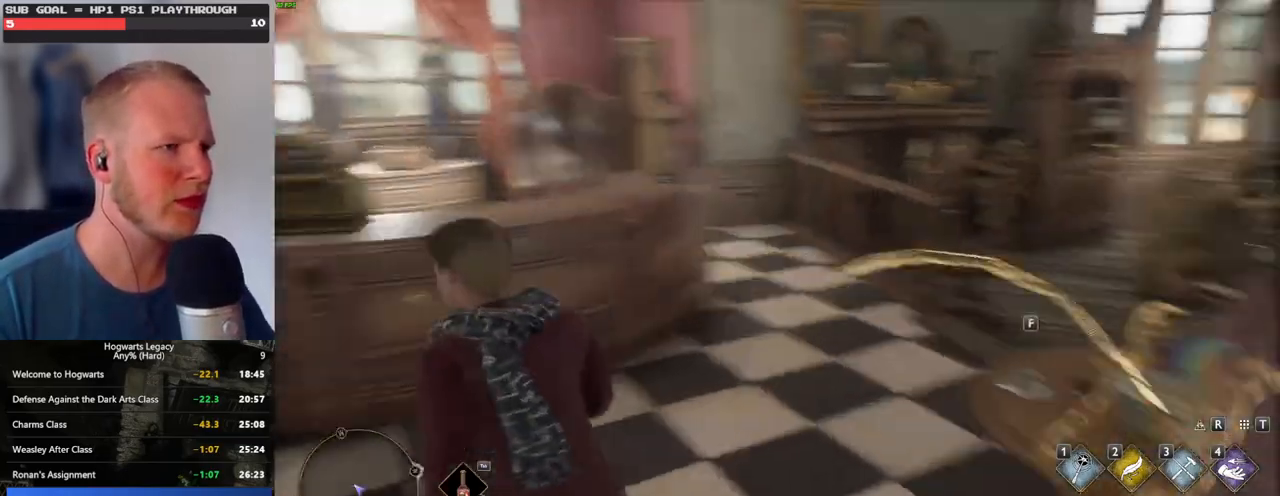
{"keys": ["d", "w"], "mouse": [], "events": [[167, "a", "up"], [167, "d", "down"]]}
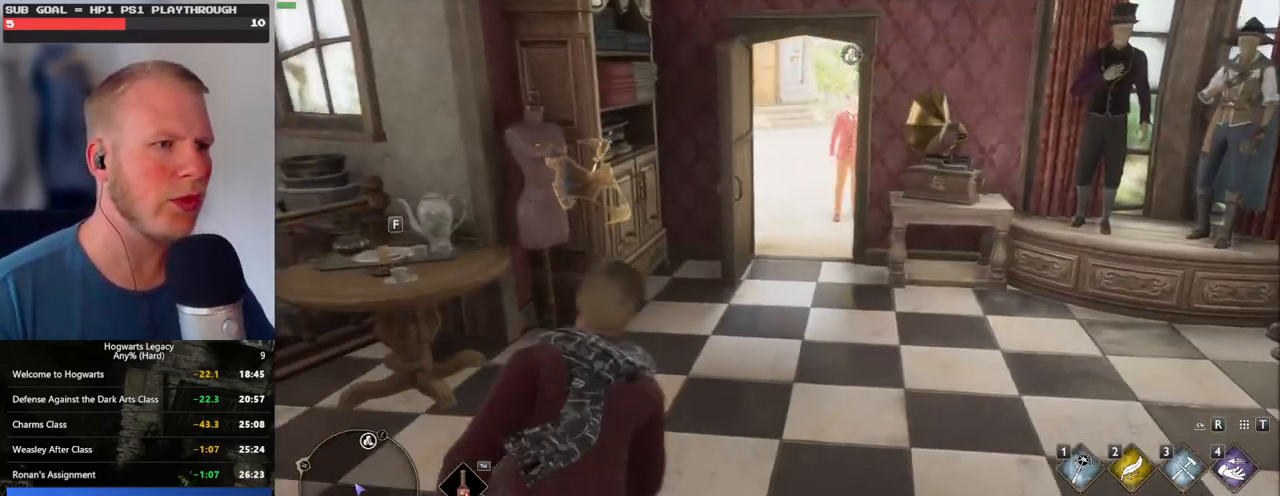
{"keys": ["w"], "mouse": [], "events": [[117, "d", "up"]]}
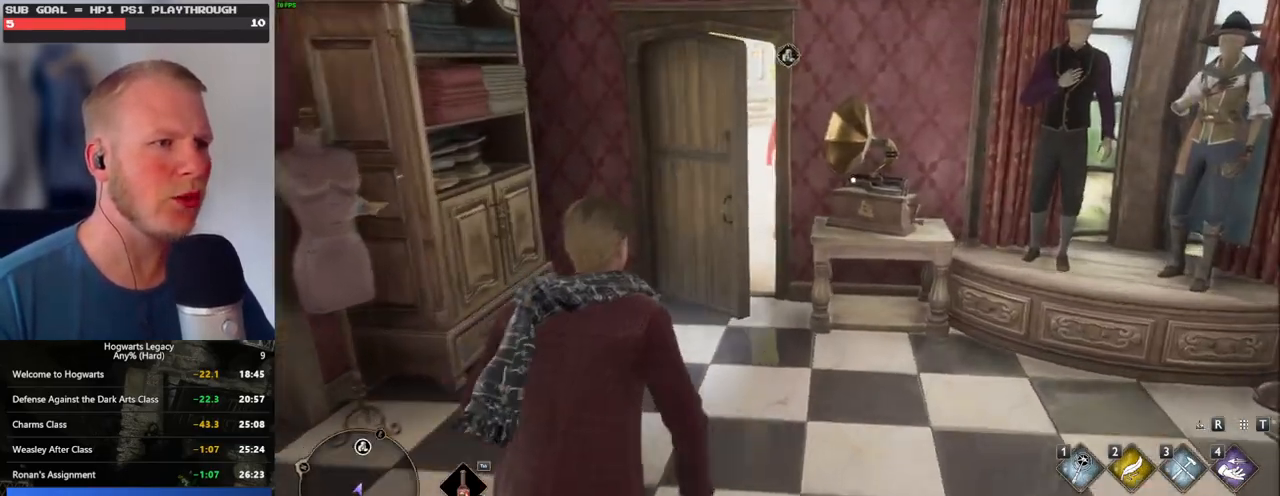
{"keys": ["w"], "mouse": [], "events": [[267, "space", "down"], [383, "space", "up"]]}
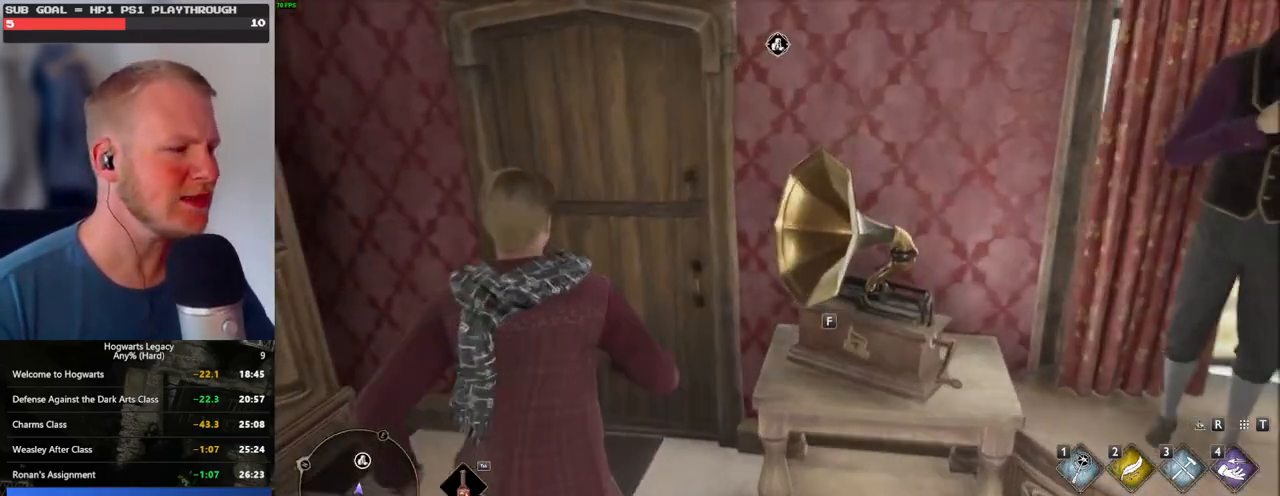
{"keys": ["w"], "mouse": [], "events": [[233, "a", "down"], [500, "a", "up"]]}
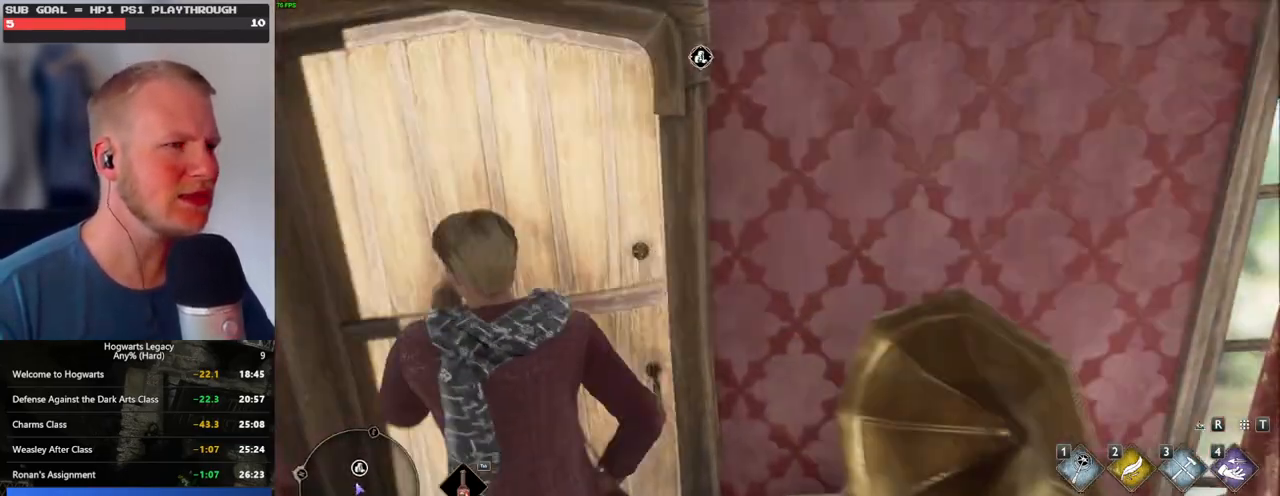
{"keys": ["w"], "mouse": [], "events": [[400, "a", "down"], [433, "a", "up"]]}
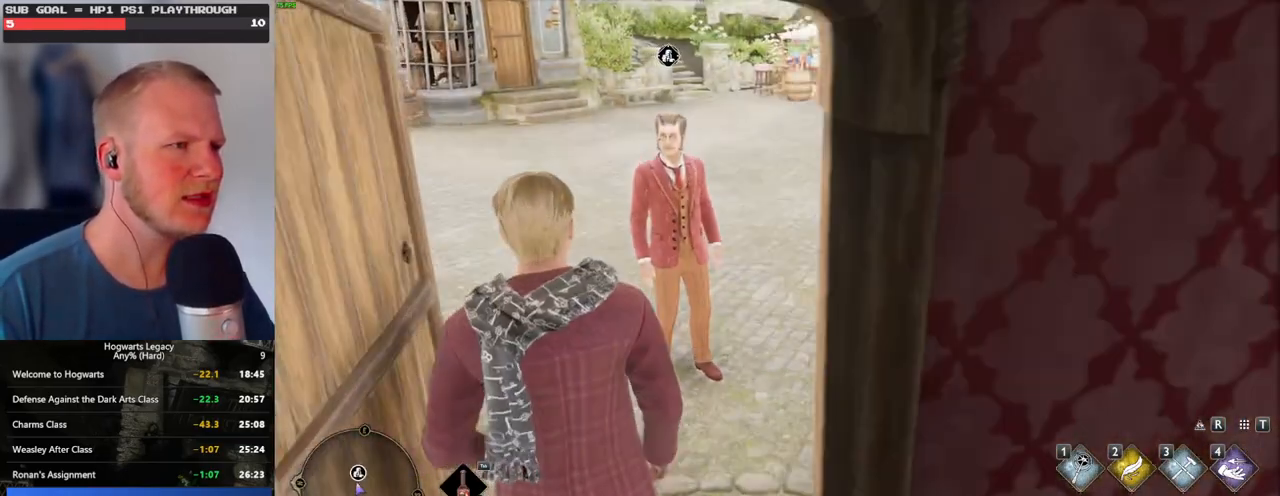
{"keys": ["w"], "mouse": [], "events": []}
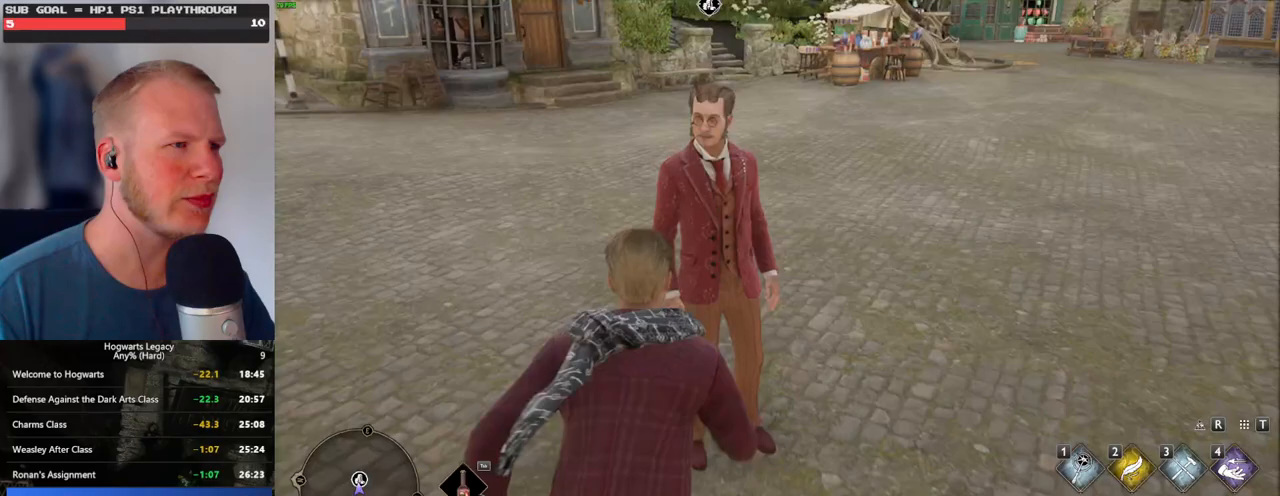
{"keys": [], "mouse": [], "events": [[83, "f", "down"], [133, "w", "up"], [183, "f", "up"], [267, "f", "down"], [367, "f", "up"]]}
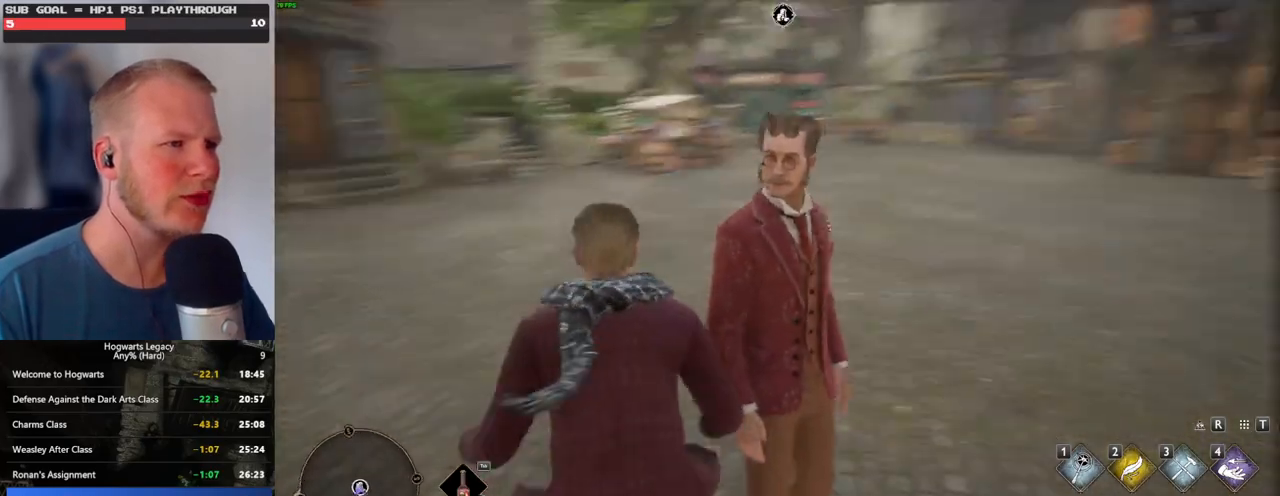
{"keys": ["a"], "mouse": [], "events": [[117, "a", "down"]]}
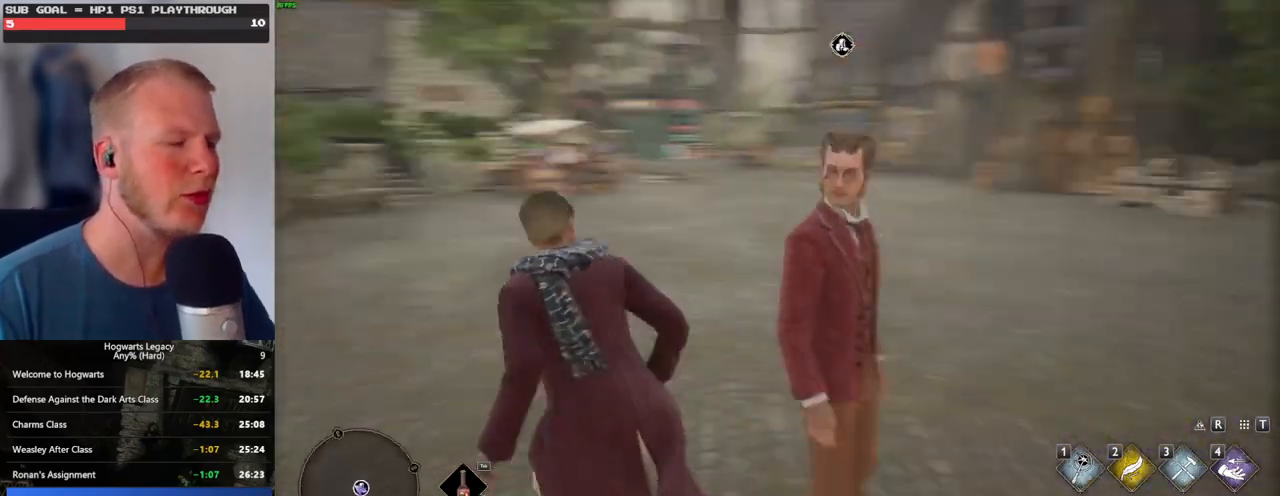
{"keys": [], "mouse": [], "events": [[100, "a", "up"]]}
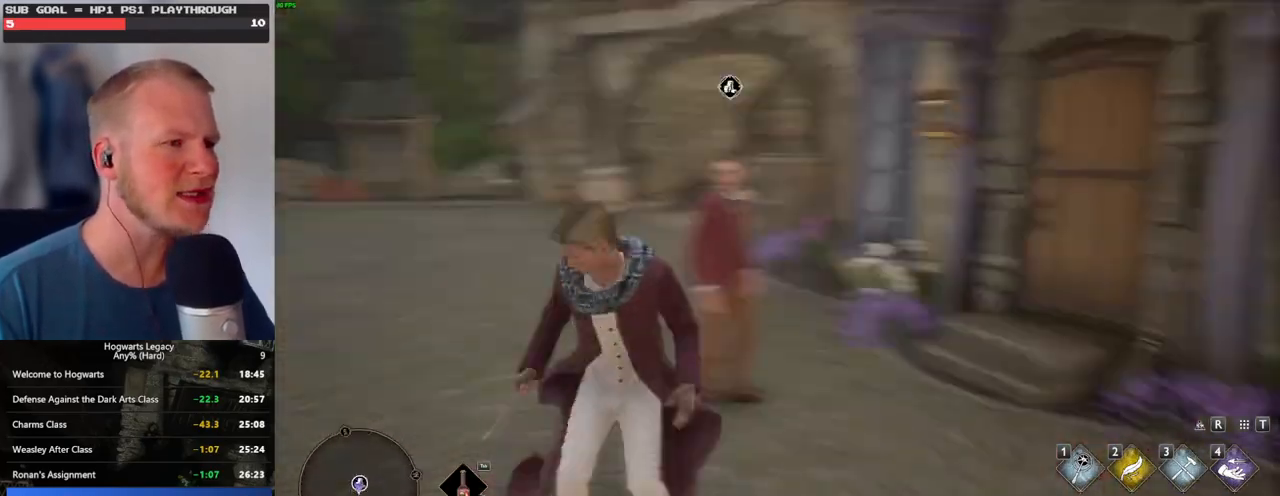
{"keys": [], "mouse": [], "events": []}
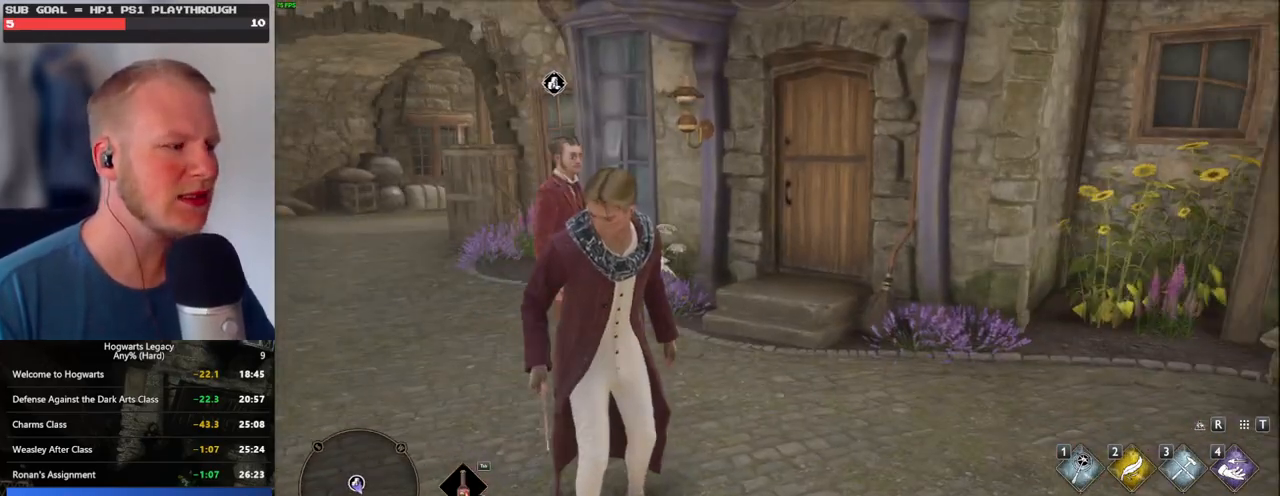
{"keys": ["w"], "mouse": [], "events": [[417, "w", "down"]]}
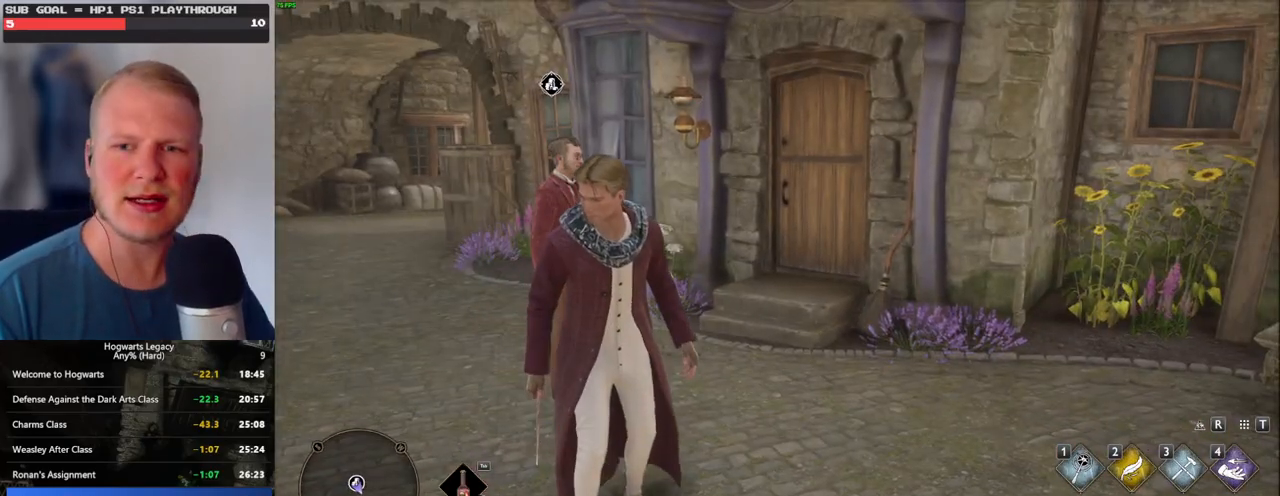
{"keys": ["space", "w"], "mouse": [], "events": [[500, "space", "down"]]}
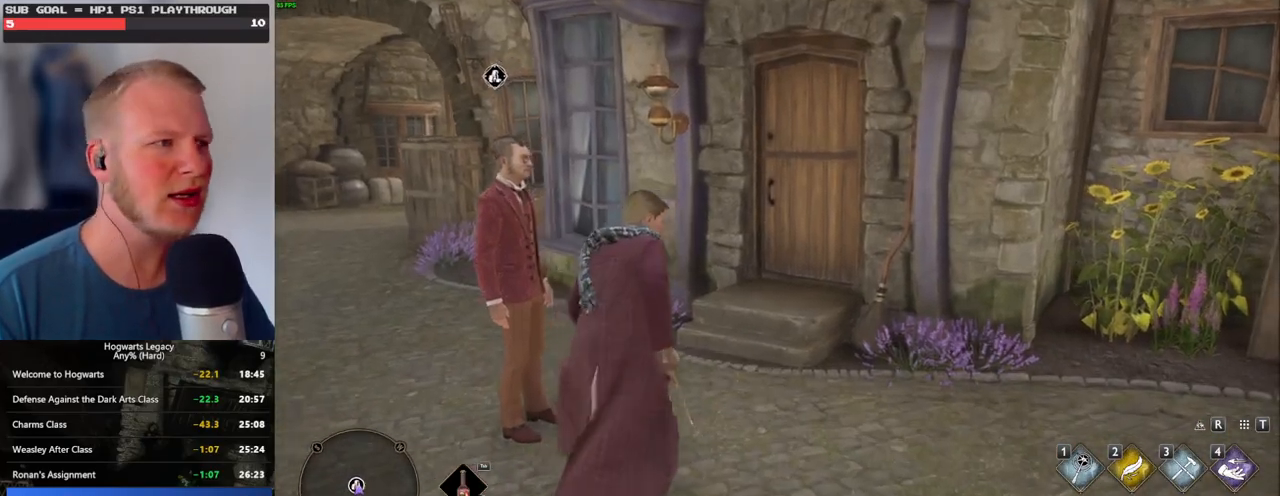
{"keys": ["w"], "mouse": [], "events": [[67, "shift_l", "down"], [133, "space", "up"], [233, "shift_l", "up"]]}
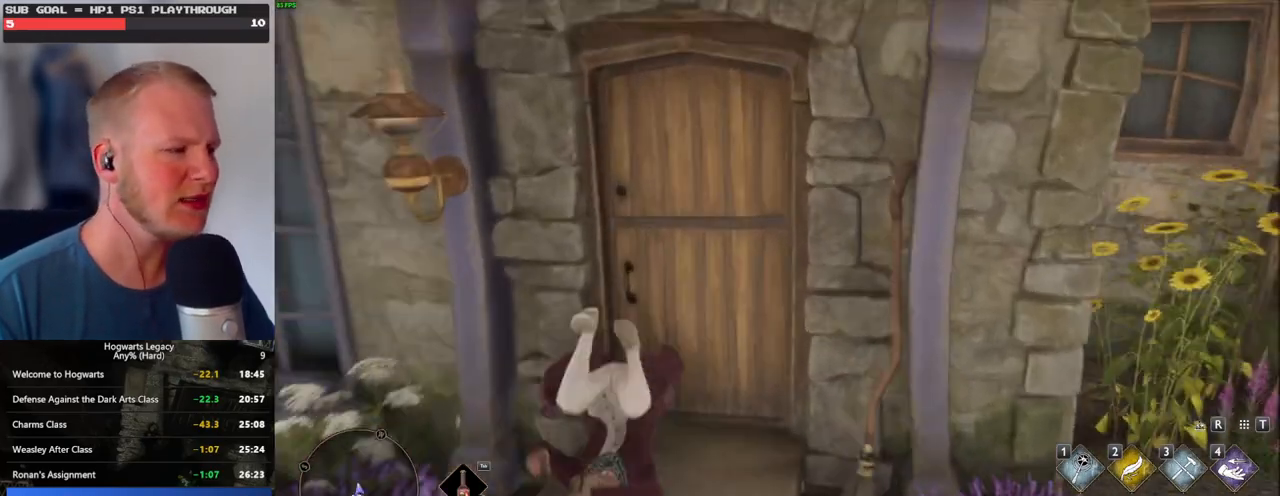
{"keys": ["w"], "mouse": [], "events": [[300, "d", "down"], [483, "d", "up"]]}
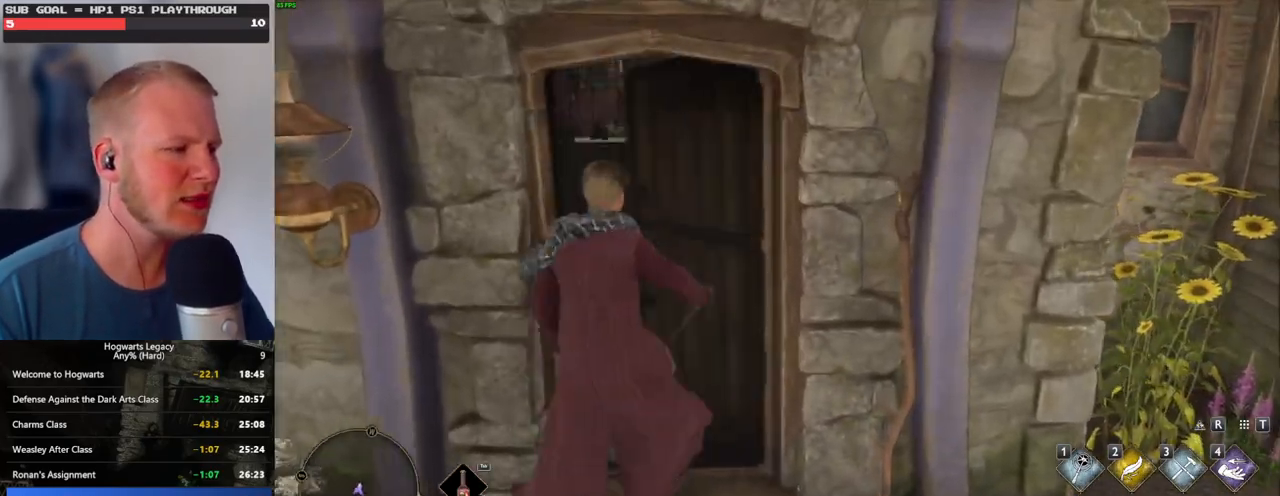
{"keys": ["w"], "mouse": [], "events": [[200, "a", "down"], [250, "a", "up"]]}
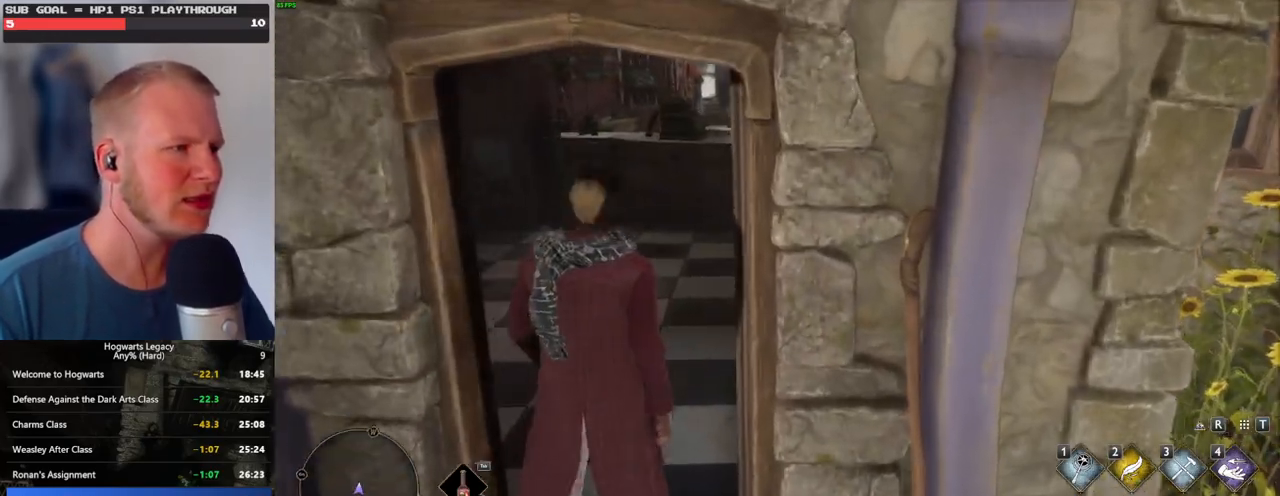
{"keys": ["a", "w"], "mouse": [], "events": [[267, "a", "down"]]}
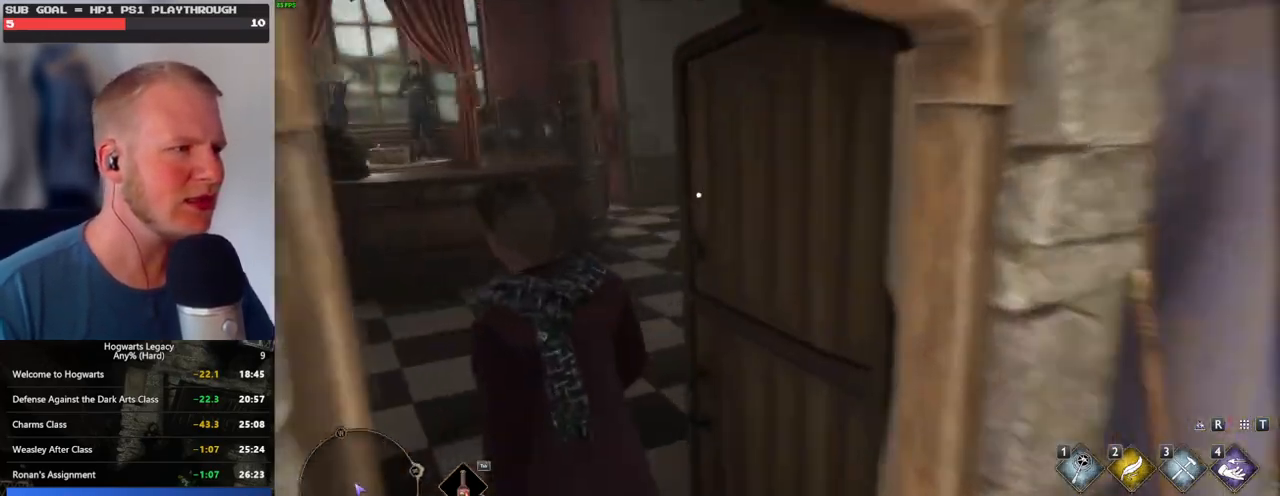
{"keys": ["a", "w"], "mouse": [], "events": []}
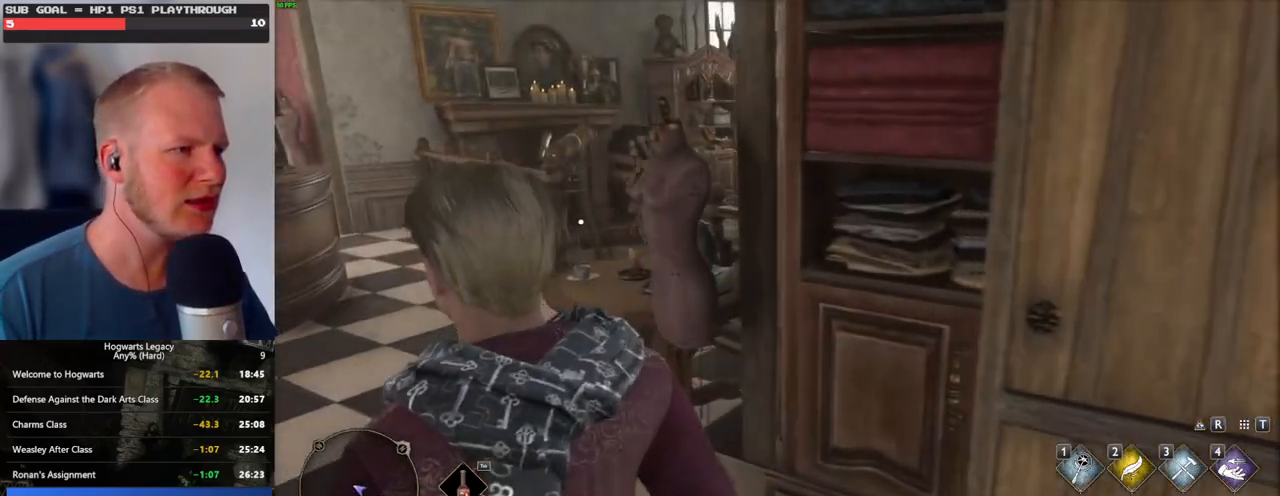
{"keys": ["a", "w"], "mouse": [], "events": []}
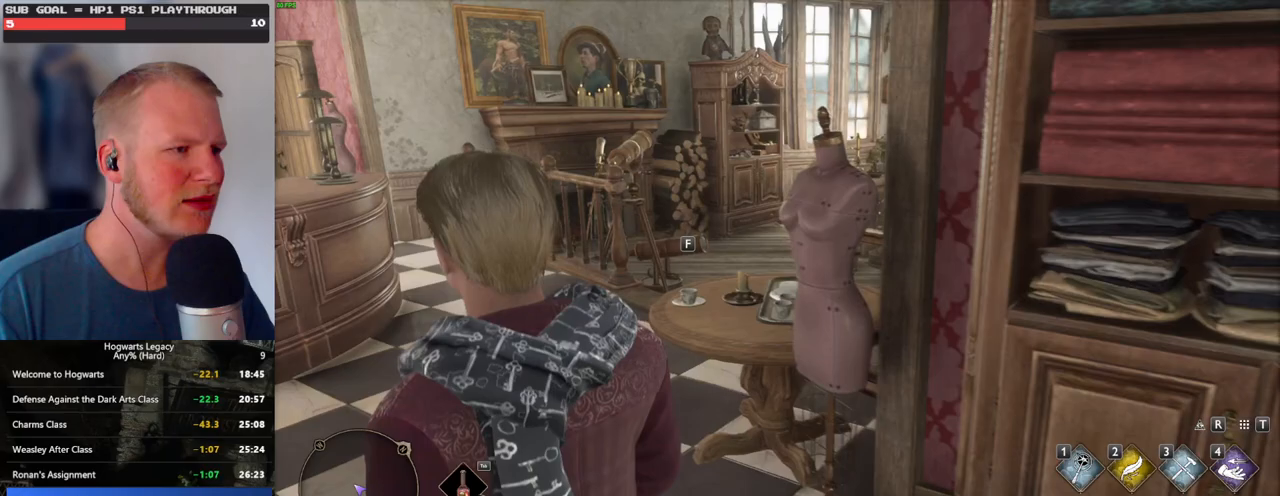
{"keys": ["d"], "mouse": [], "events": [[150, "a", "up"], [350, "d", "down"], [450, "w", "up"]]}
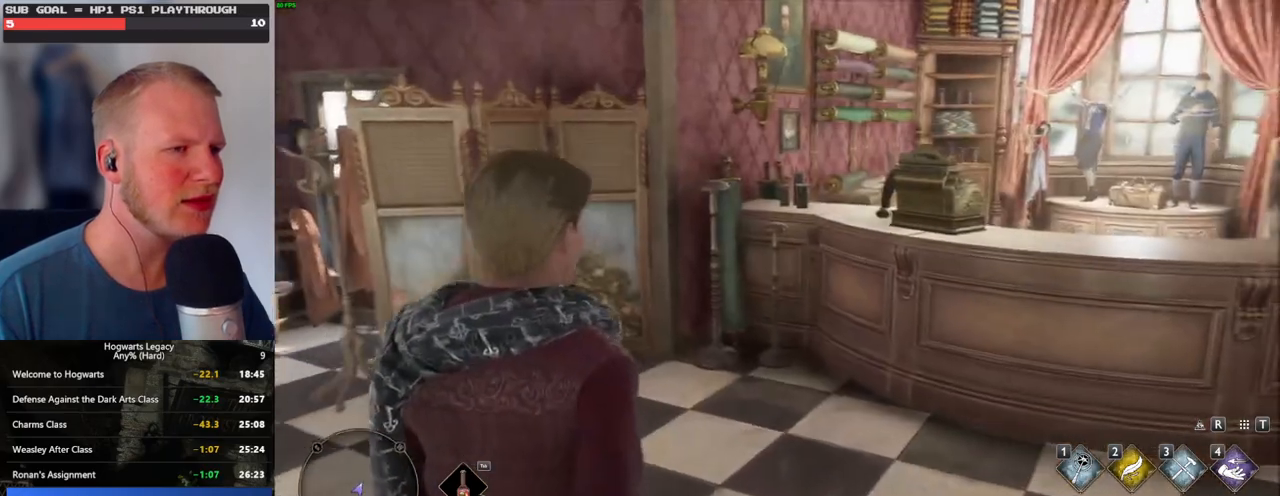
{"keys": ["s"], "mouse": [], "events": [[350, "s", "down"], [500, "d", "up"]]}
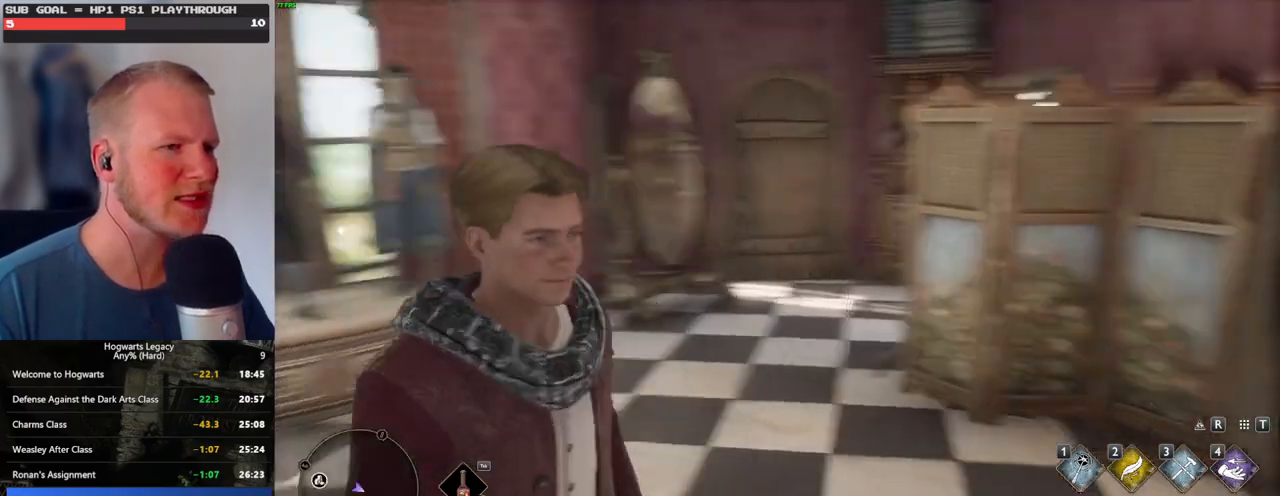
{"keys": [], "mouse": [], "events": [[250, "s", "up"]]}
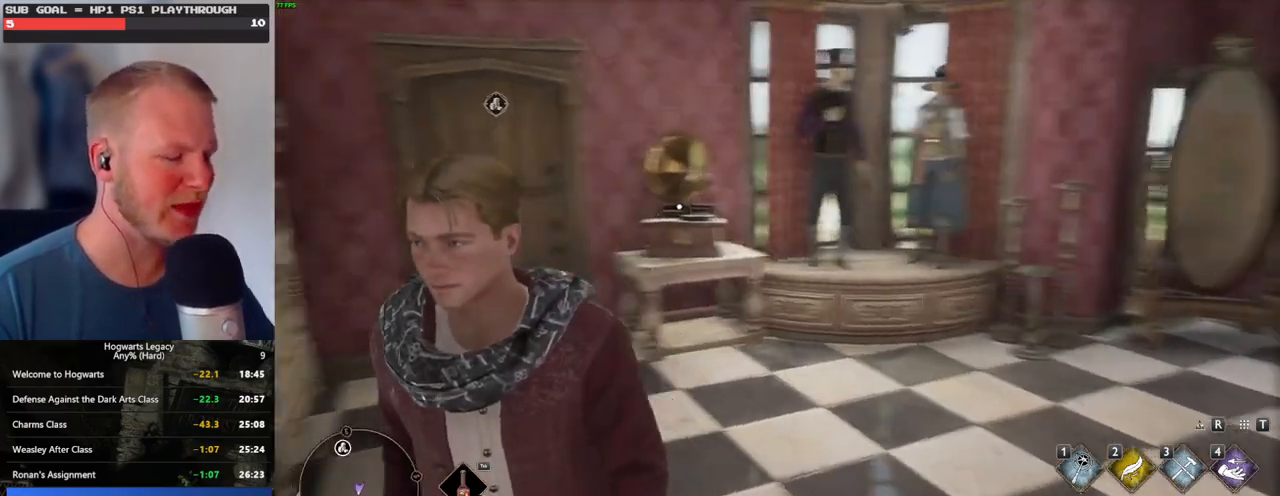
{"keys": ["p"], "mouse": [], "events": [[433, "p", "down"]]}
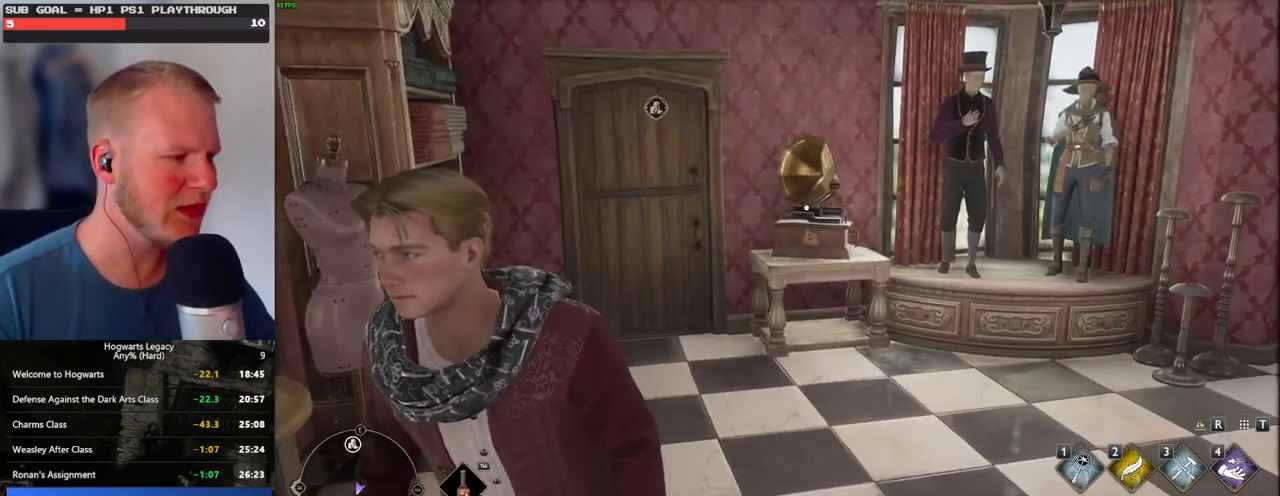
{"keys": [], "mouse": [], "events": [[17, "p", "up"]]}
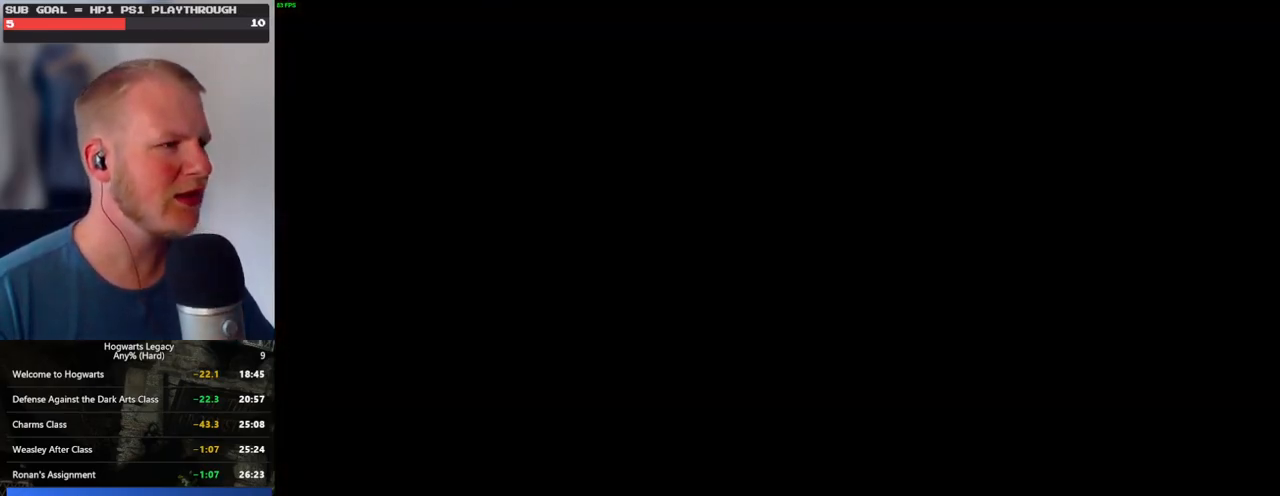
{"keys": [], "mouse": [], "events": []}
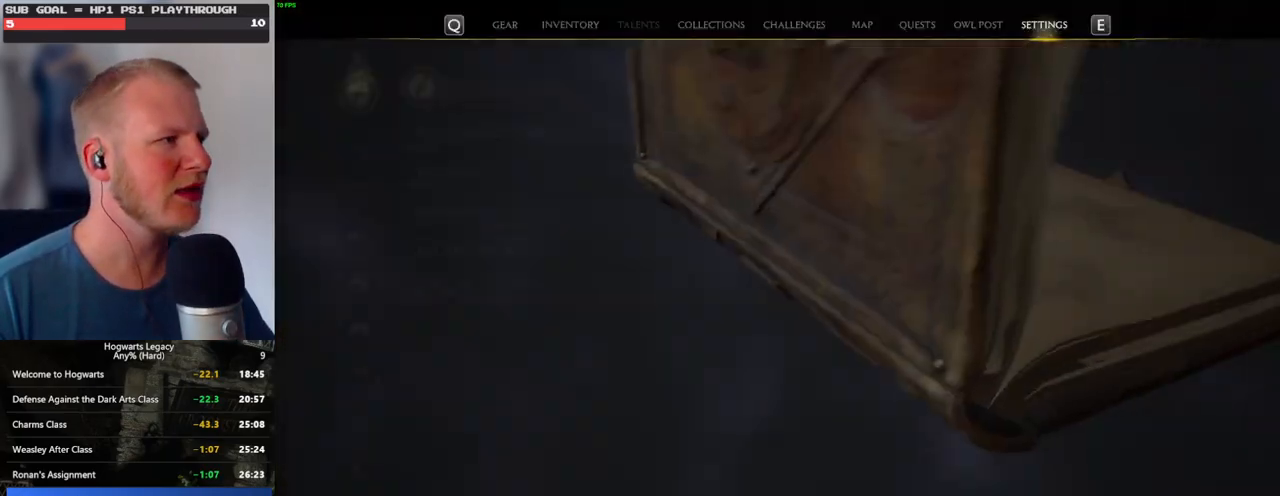
{"keys": [], "mouse": [], "events": []}
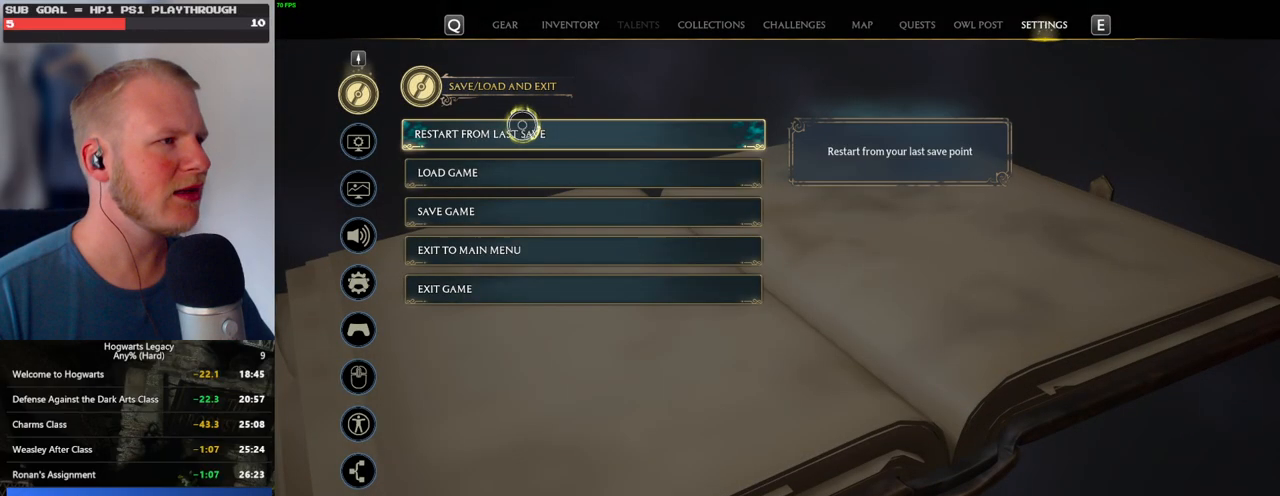
{"keys": [], "mouse": [], "events": [[83, "mouse_left", "down"], [217, "mouse_left", "up"], [417, "space", "down"], [500, "space", "up"]]}
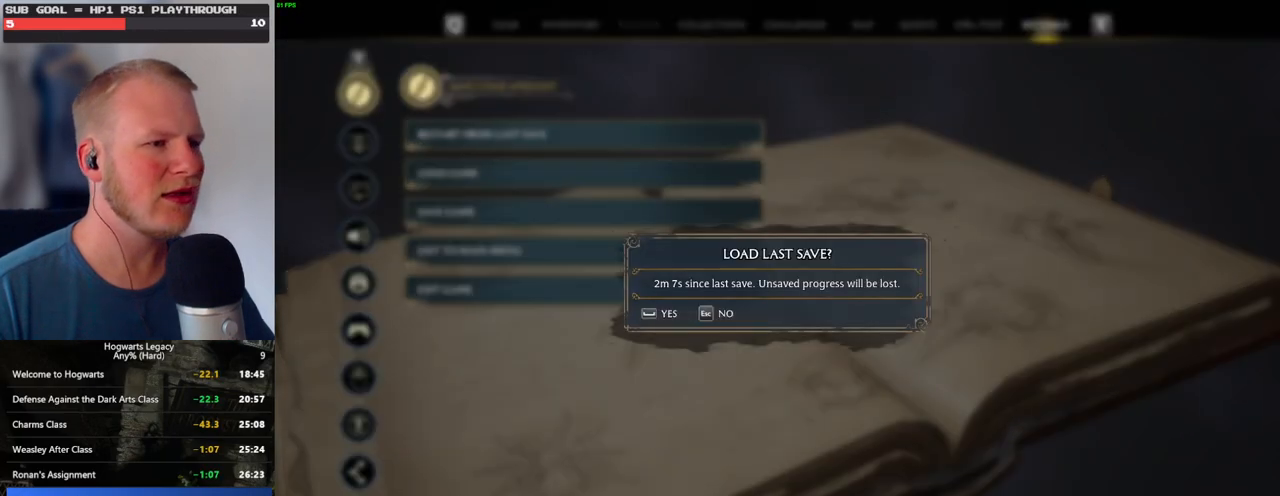
{"keys": [], "mouse": [], "events": [[83, "space", "down"], [183, "space", "up"]]}